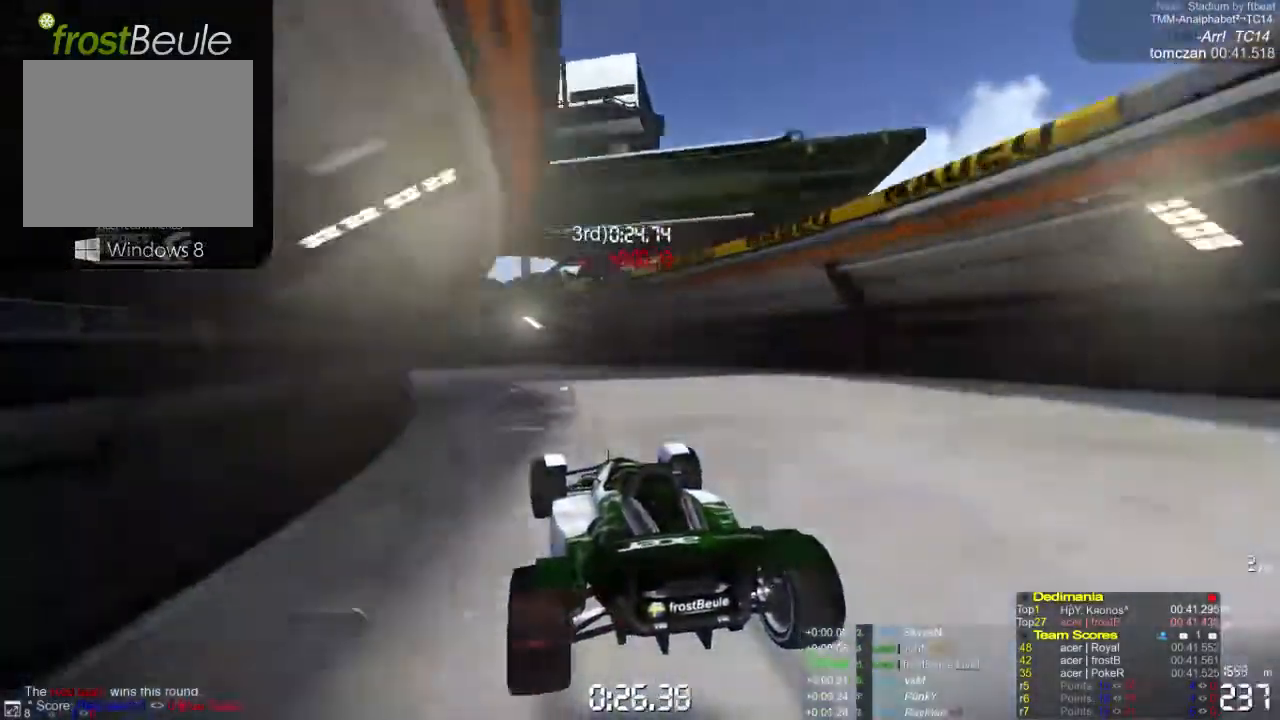
Gameplay with a controller (Xbox layout); each line is a JSON object with the inputs held at the frame after it. "events" lists button and stick changes between this image and that frame as [ms after this image, input, new state], when the widget could be followed in between. Not read: L1 L2 L3 R1 R2 R3 right_stick.
{"buttons": ["A"], "left_stick": "left", "events": []}
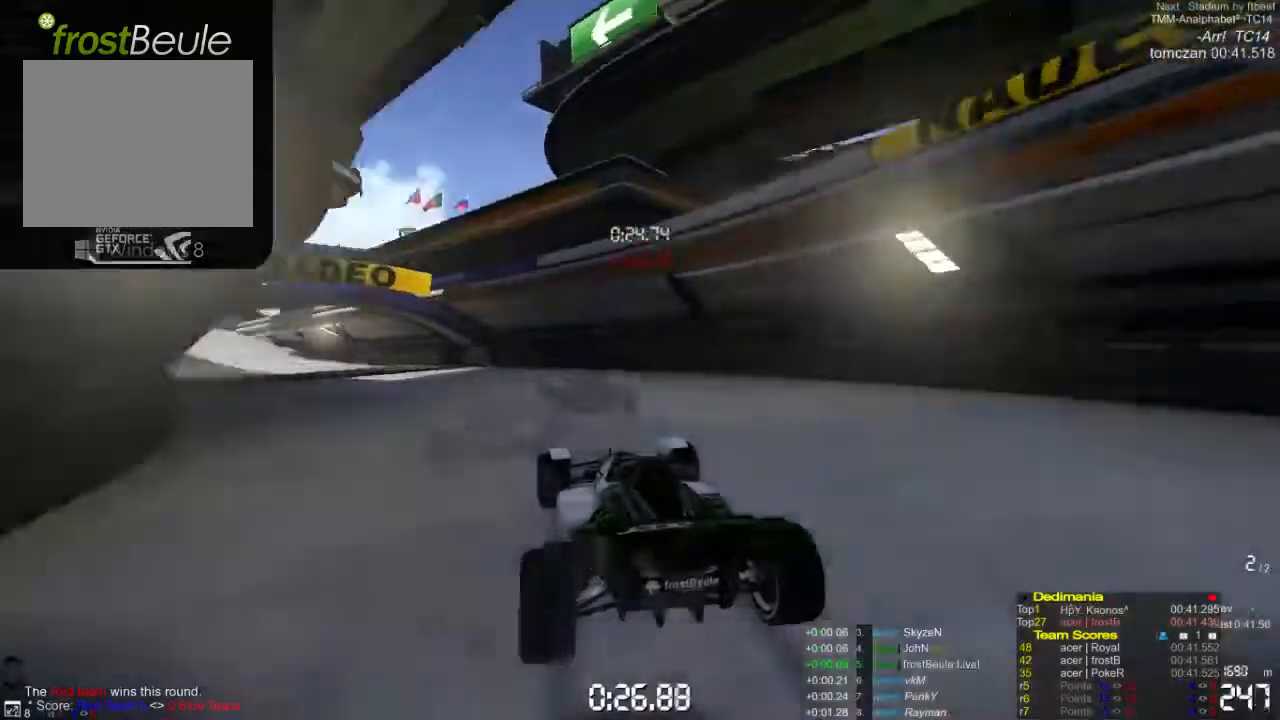
{"buttons": ["A"], "left_stick": "left", "events": []}
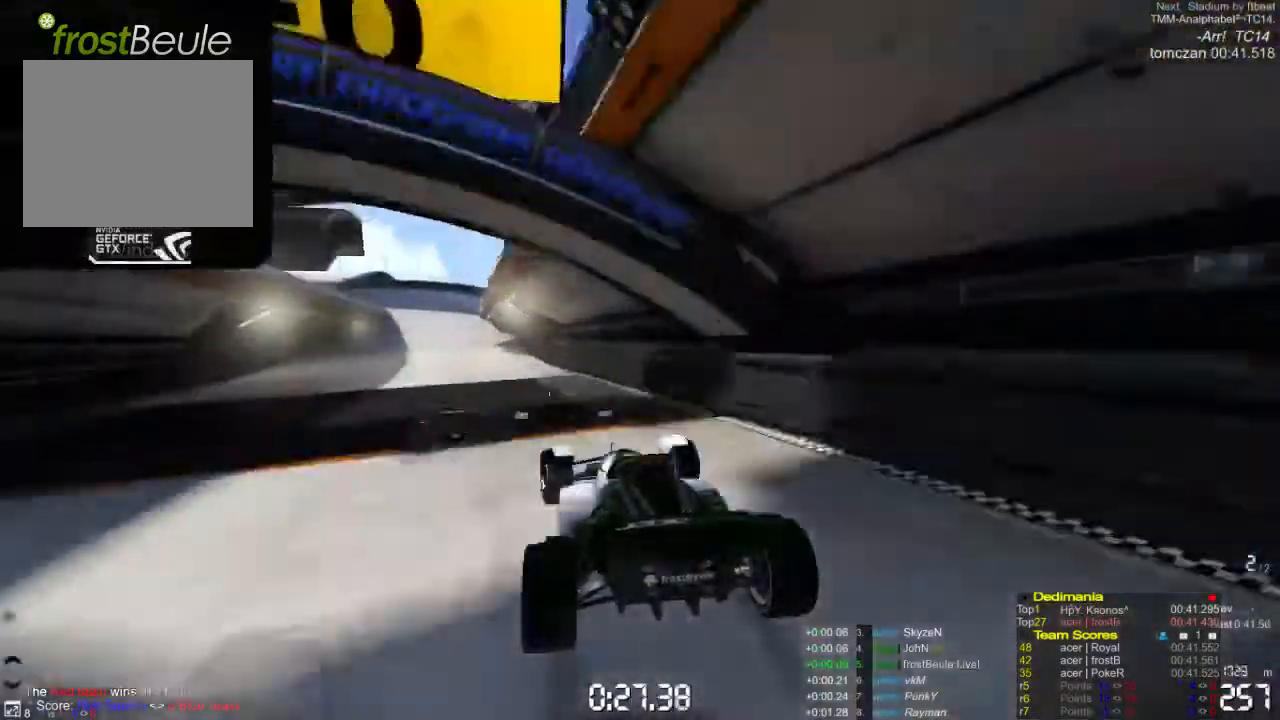
{"buttons": ["A"], "left_stick": "left", "events": [[133, "left_stick", "center"], [500, "left_stick", "left"]]}
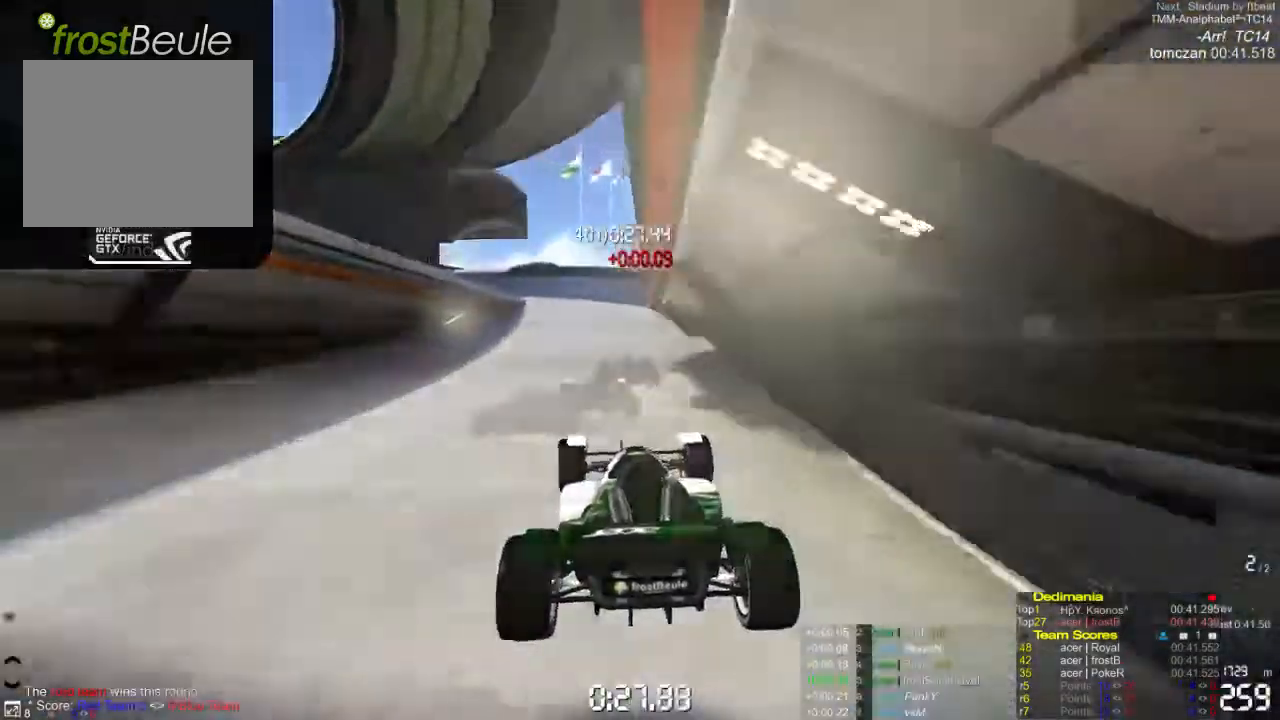
{"buttons": ["A"], "left_stick": "left", "events": []}
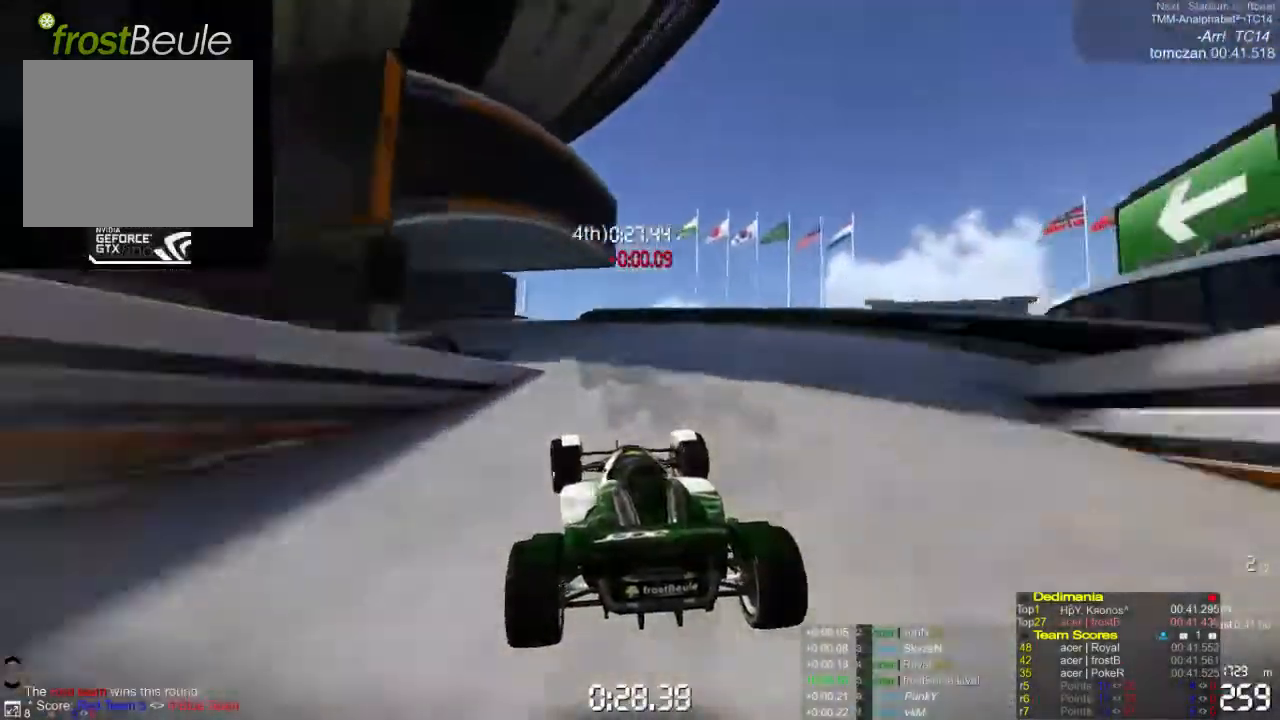
{"buttons": ["A"], "left_stick": "right", "events": [[167, "left_stick", "center"], [367, "left_stick", "right"]]}
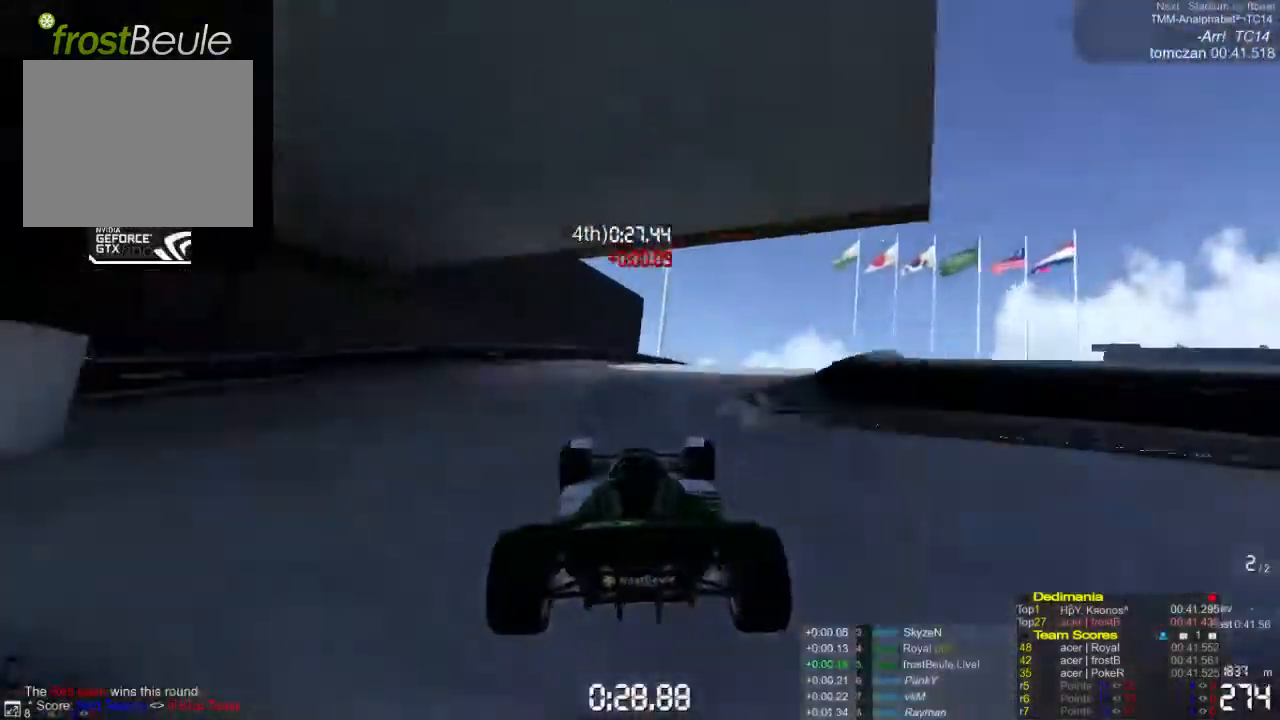
{"buttons": ["A"], "left_stick": "right", "events": []}
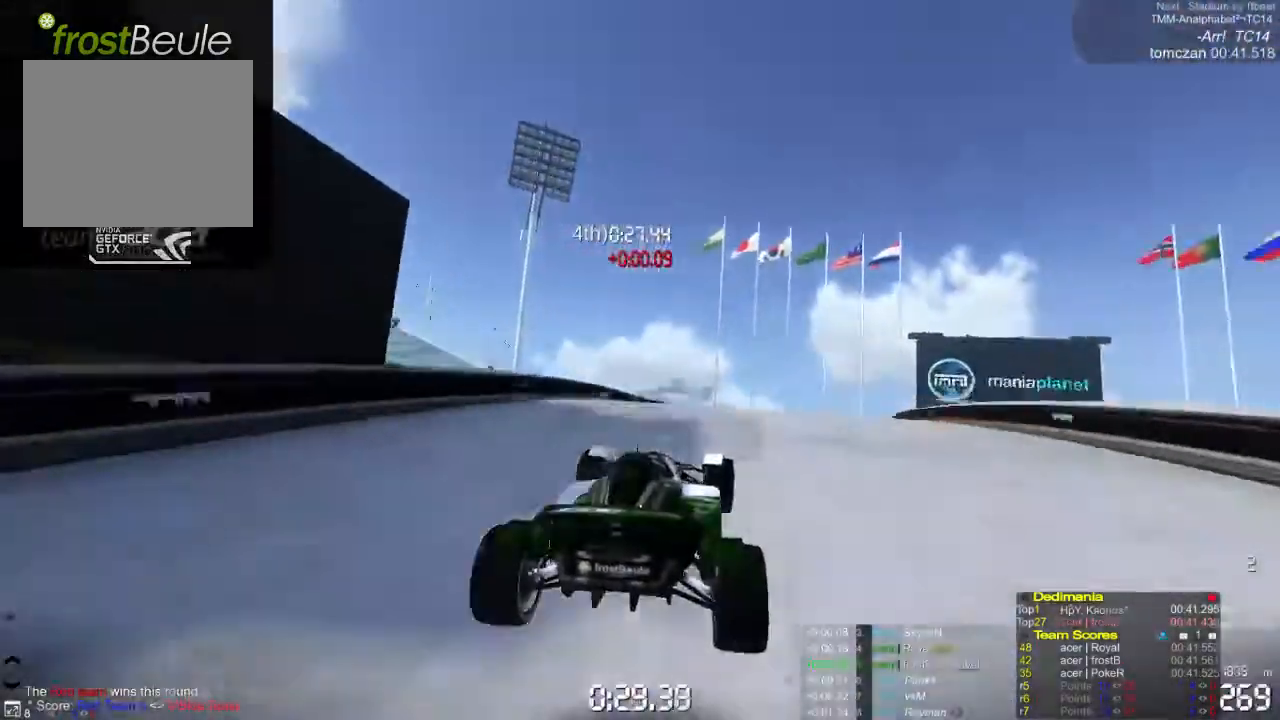
{"buttons": ["A"], "left_stick": "right", "events": []}
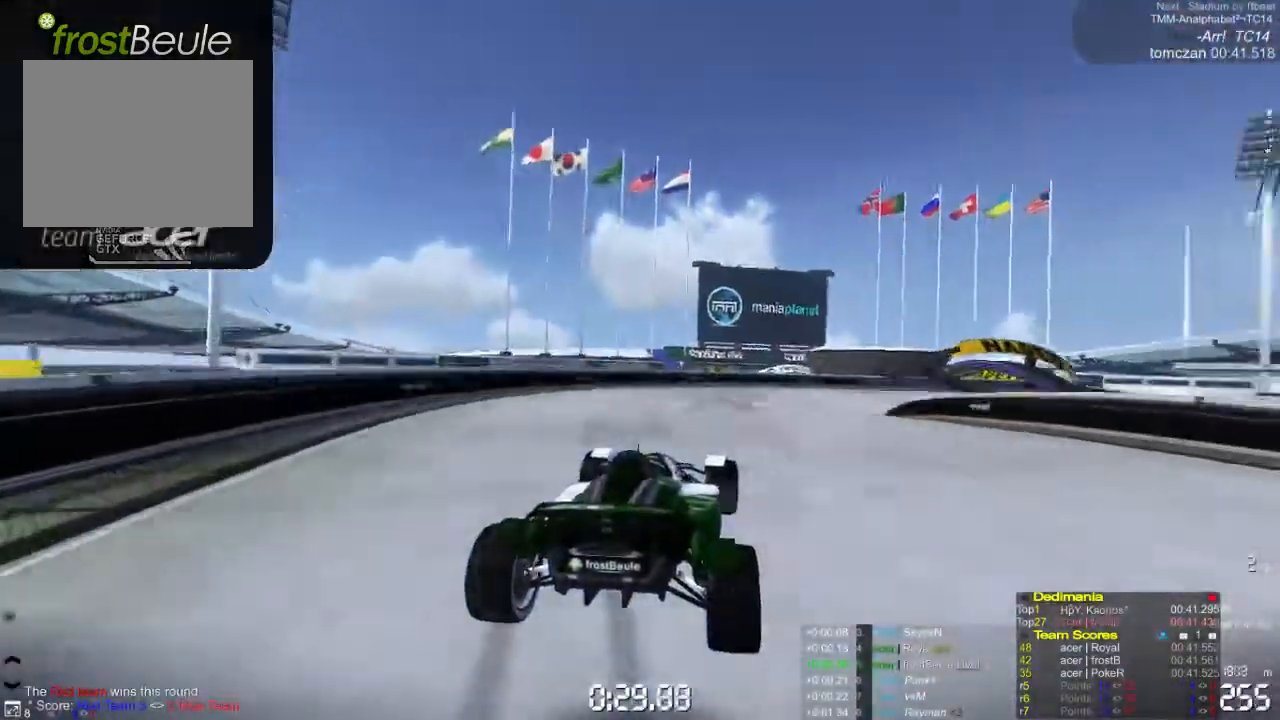
{"buttons": ["A"], "left_stick": "right", "events": []}
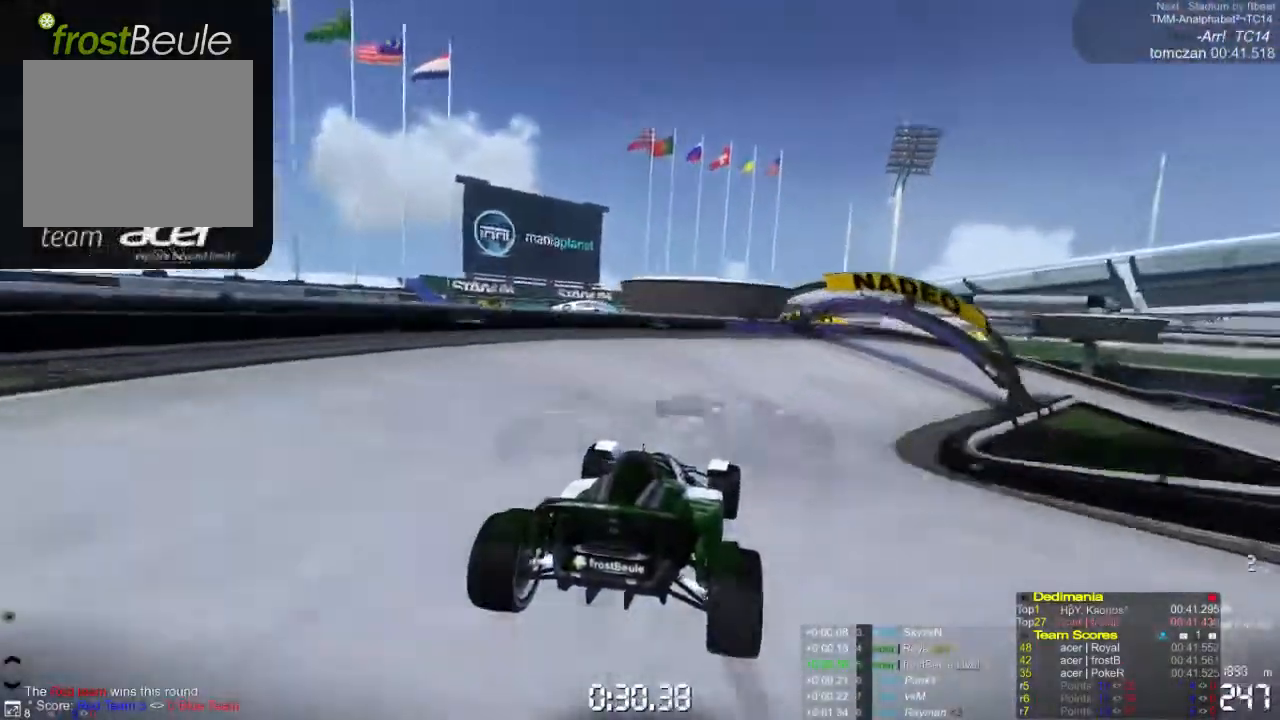
{"buttons": ["A"], "left_stick": "right", "events": []}
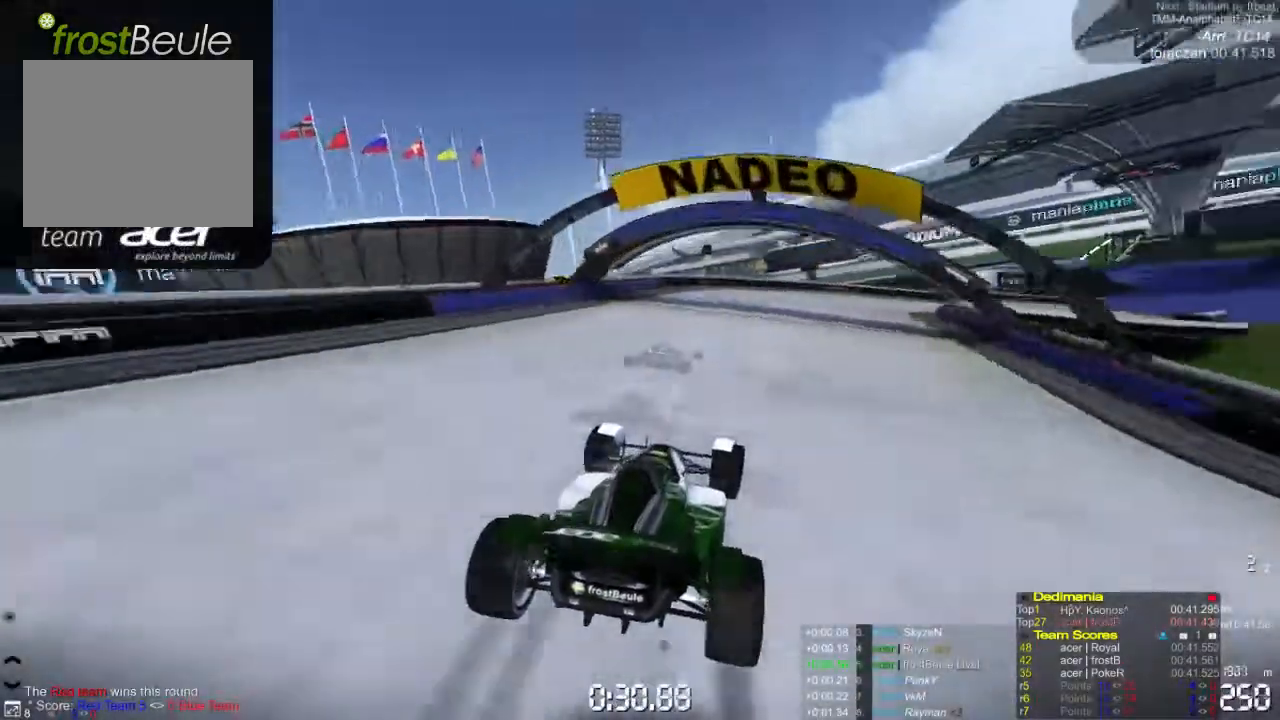
{"buttons": ["A"], "left_stick": "right", "events": []}
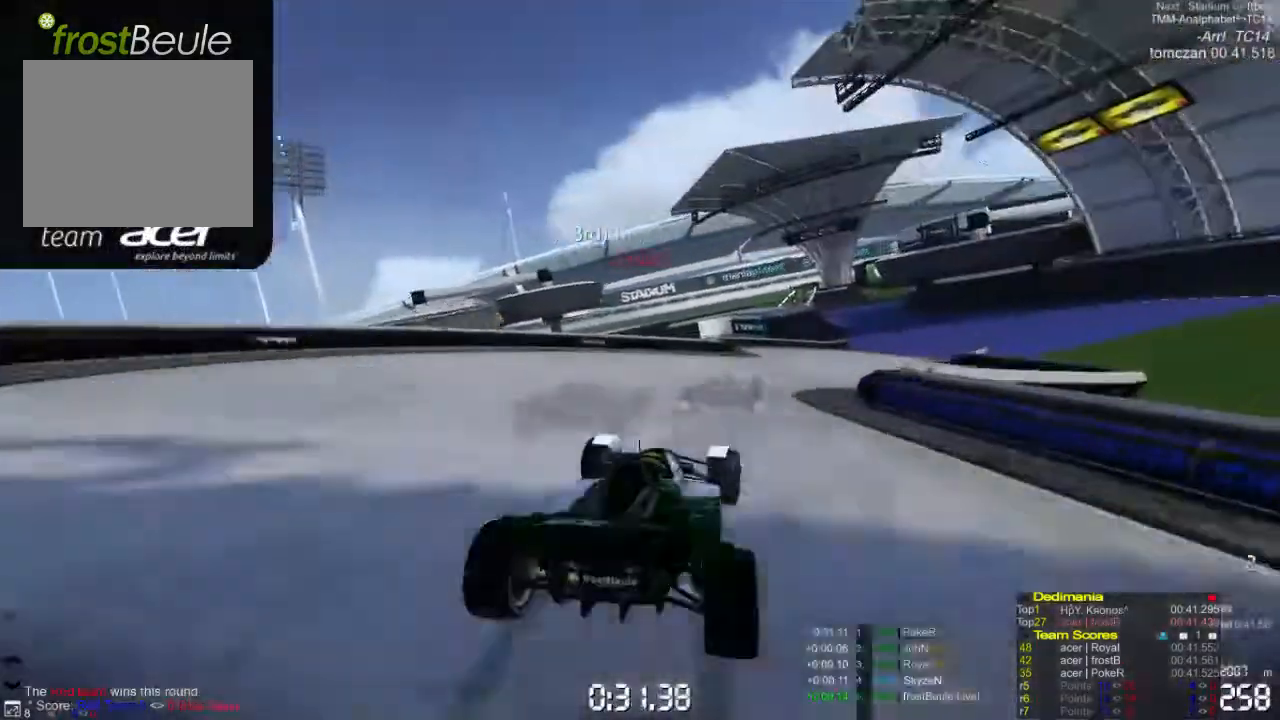
{"buttons": ["A"], "left_stick": "left", "events": [[500, "left_stick", "left"]]}
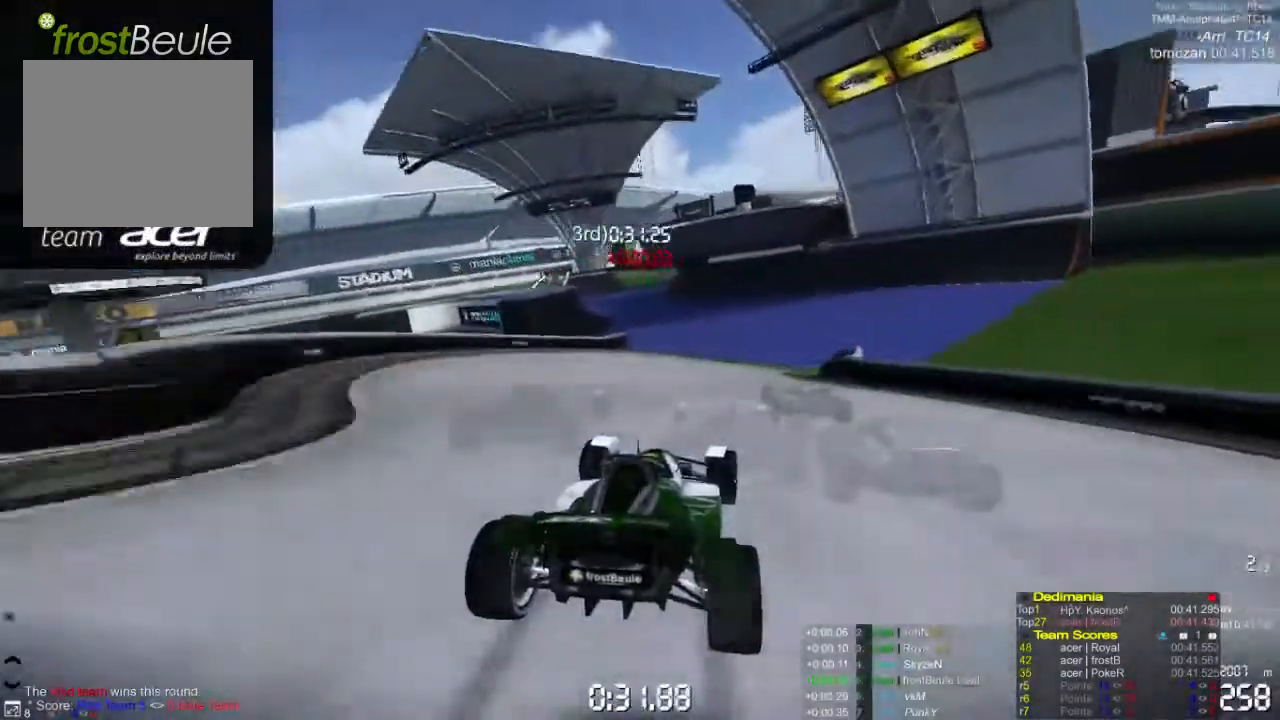
{"buttons": ["A"], "left_stick": "left", "events": []}
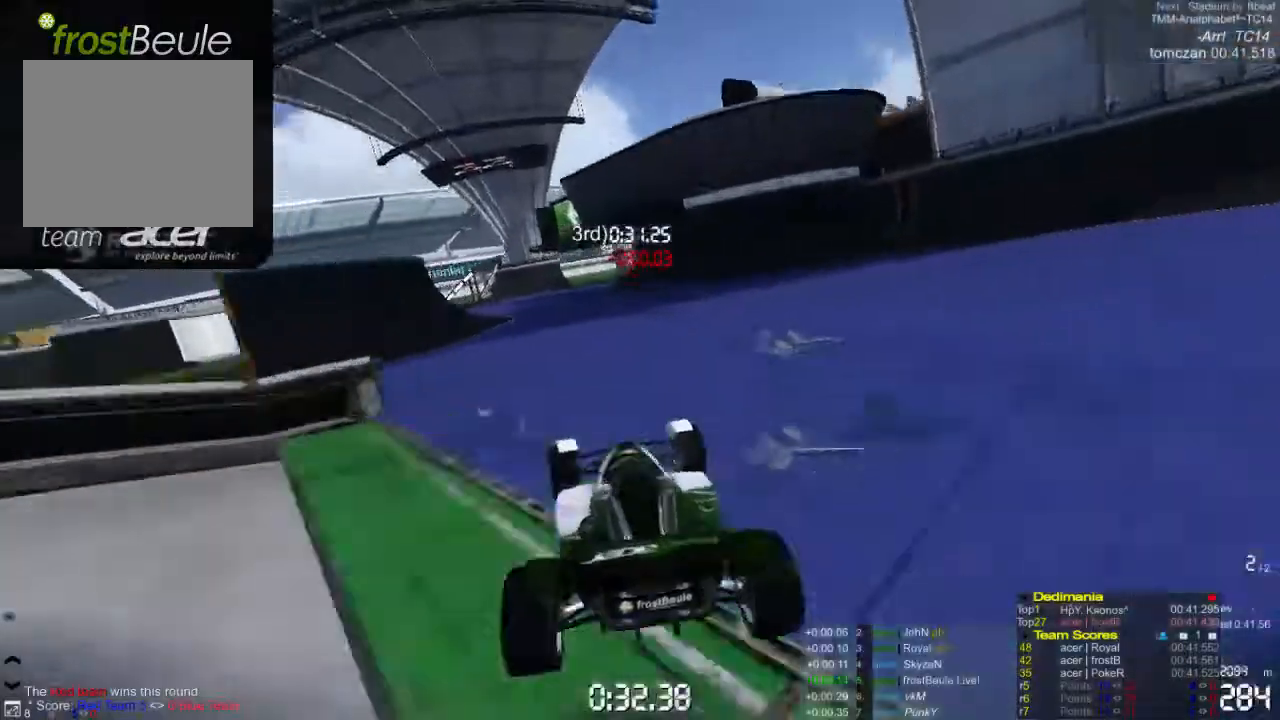
{"buttons": ["A"], "left_stick": "left", "events": []}
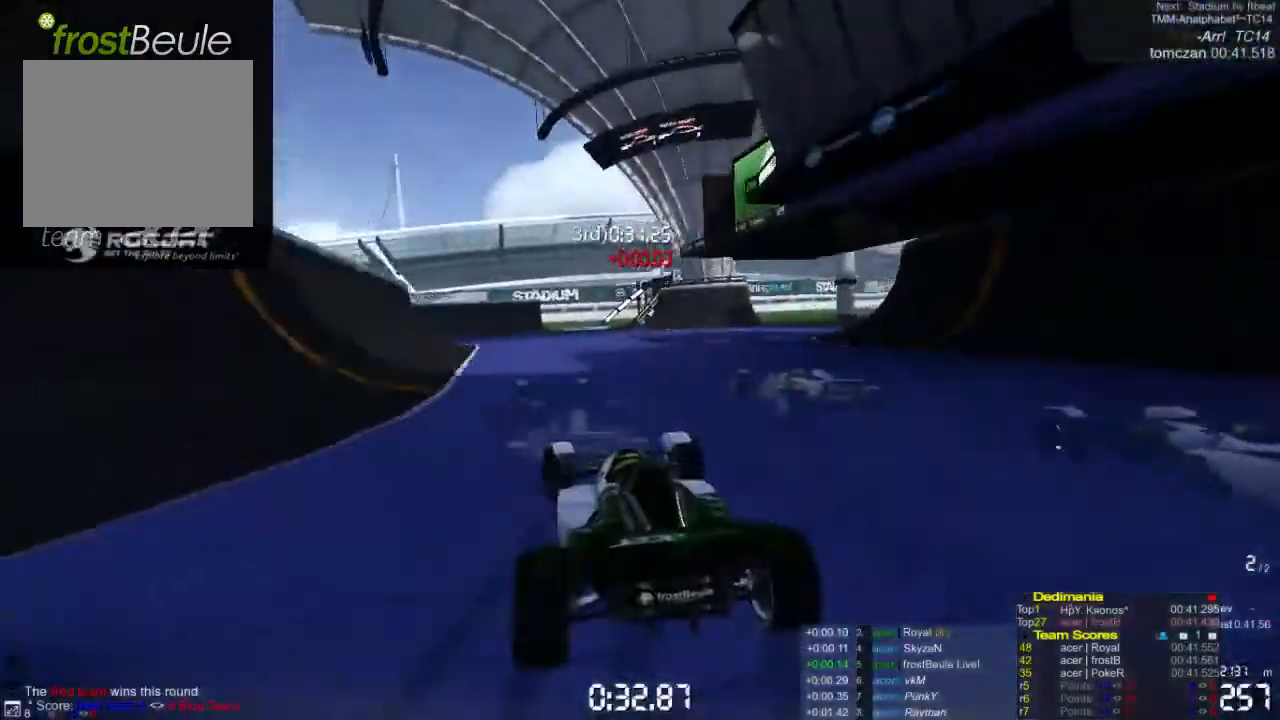
{"buttons": ["A"], "left_stick": "left", "events": []}
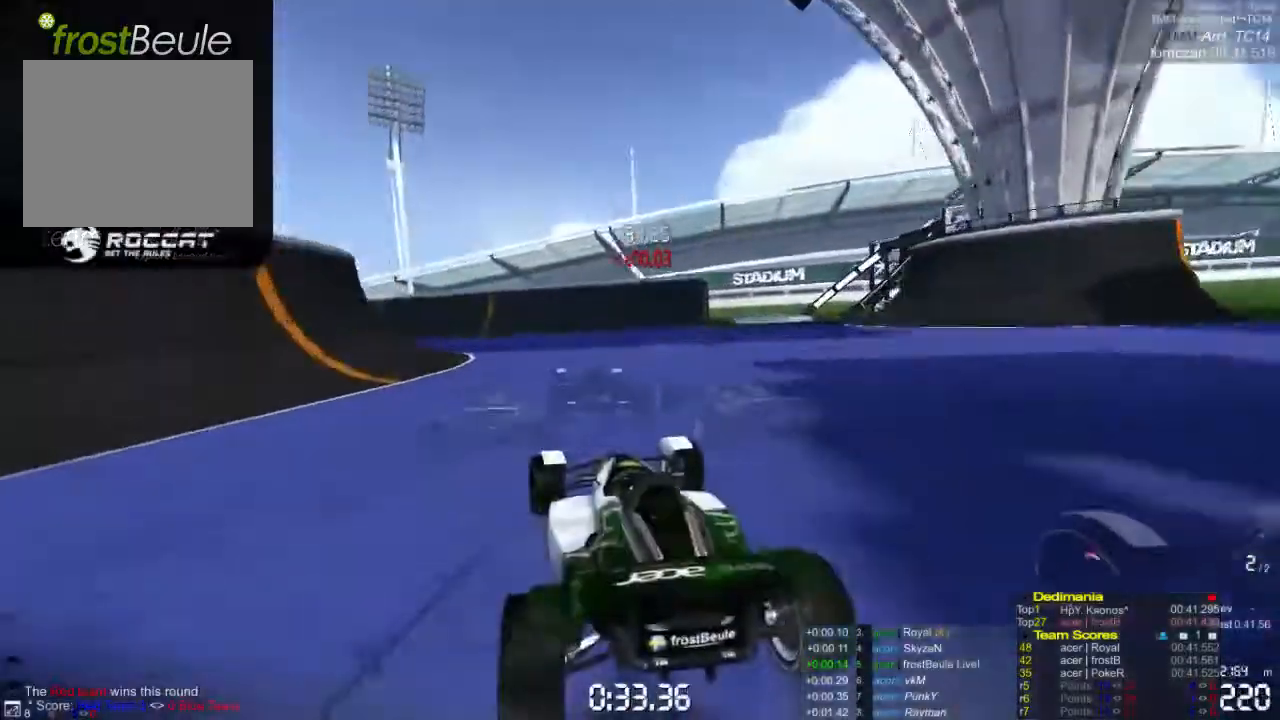
{"buttons": ["A"], "left_stick": "left", "events": []}
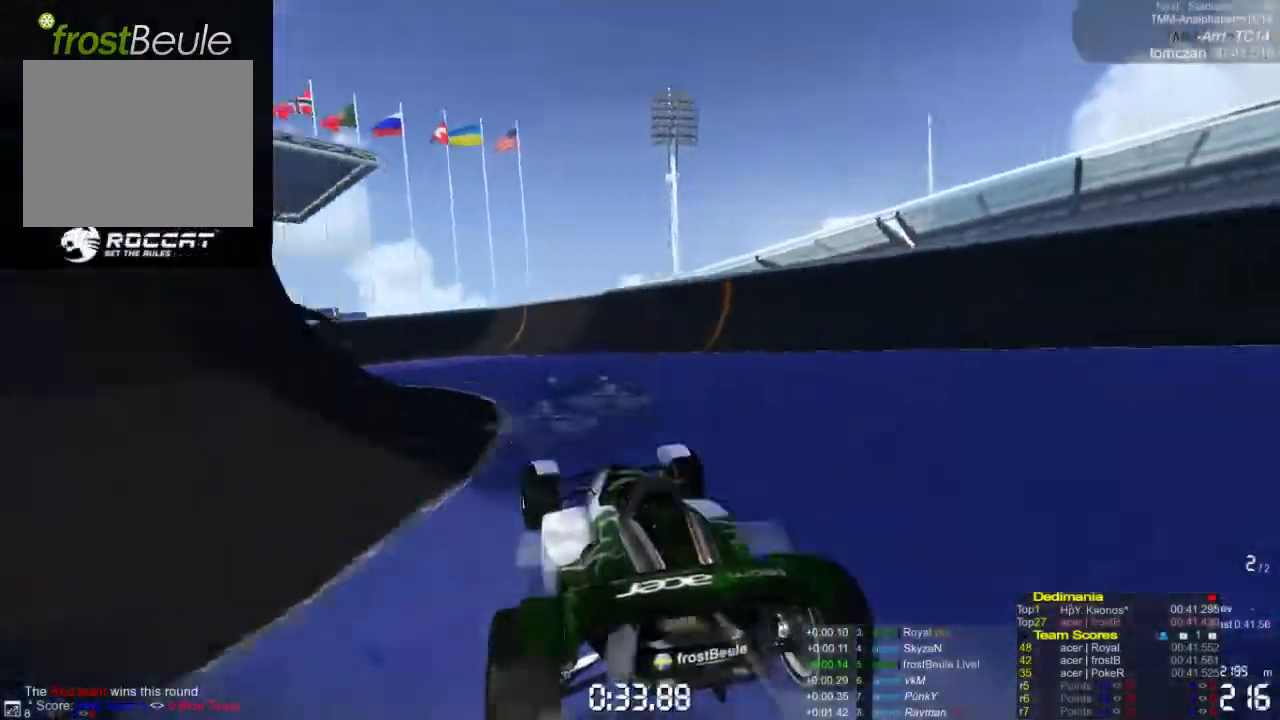
{"buttons": ["A"], "left_stick": "left", "events": []}
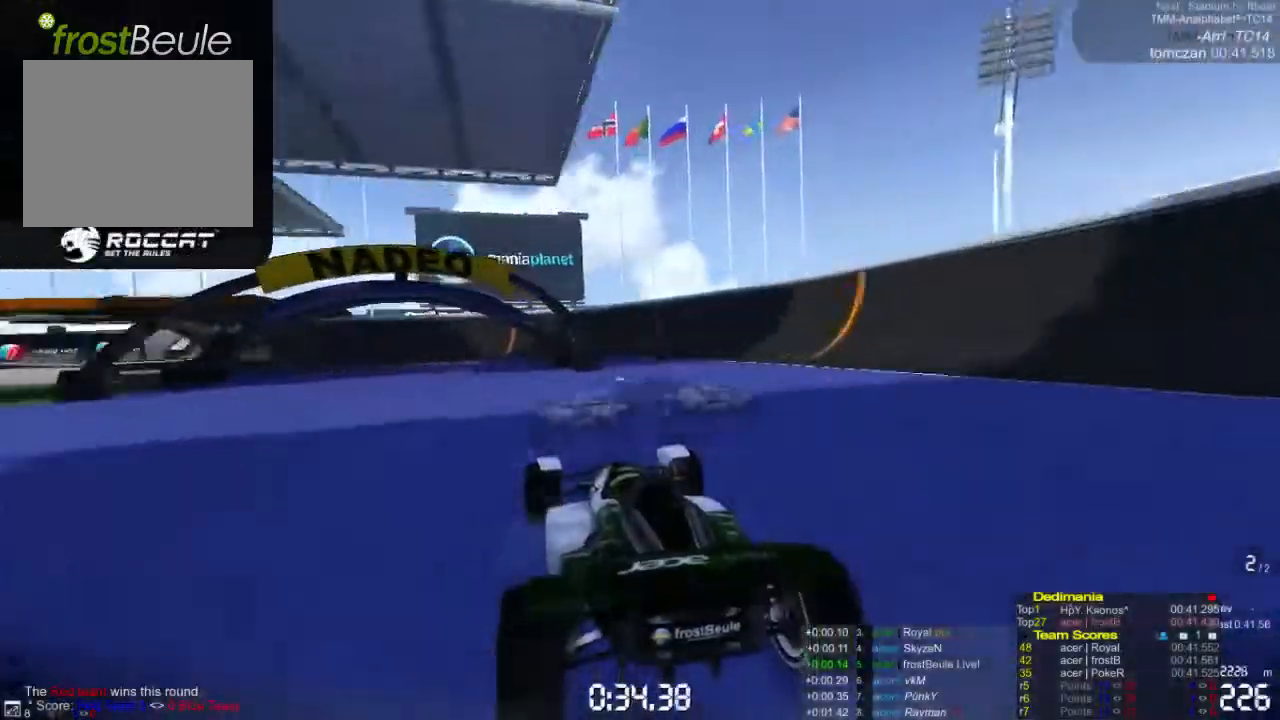
{"buttons": ["A"], "left_stick": "left", "events": []}
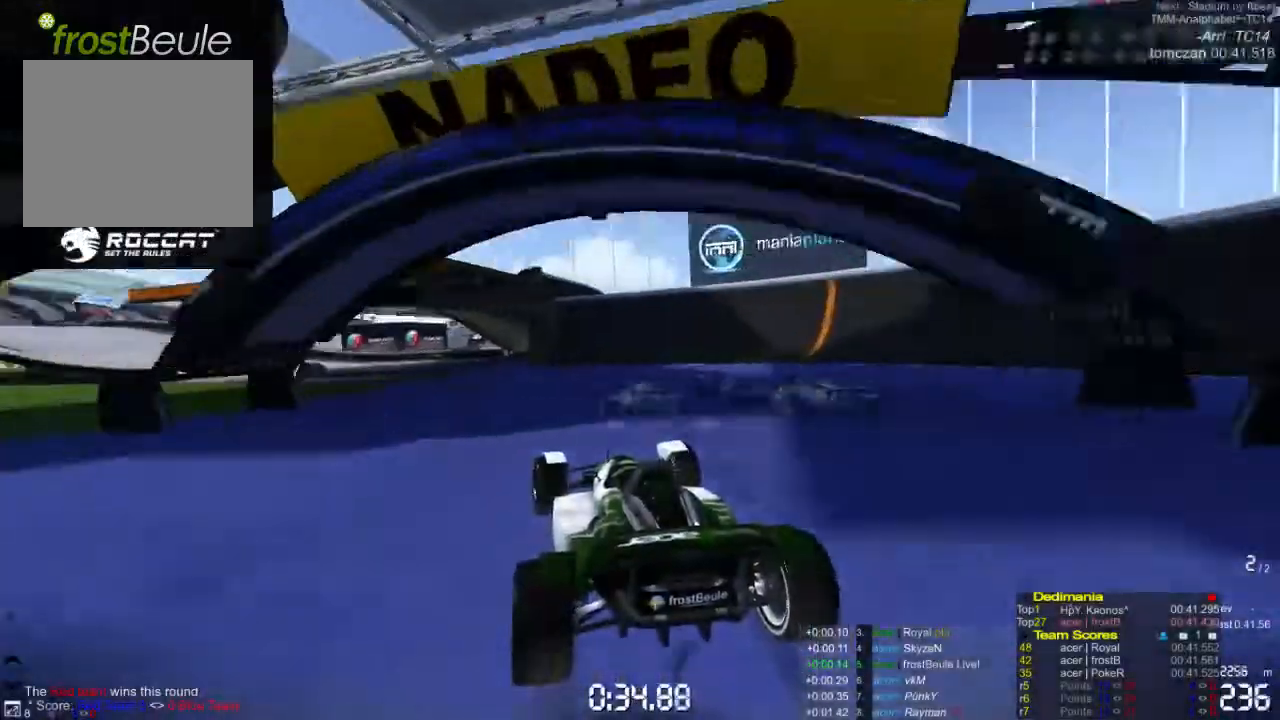
{"buttons": ["A"], "left_stick": "left", "events": []}
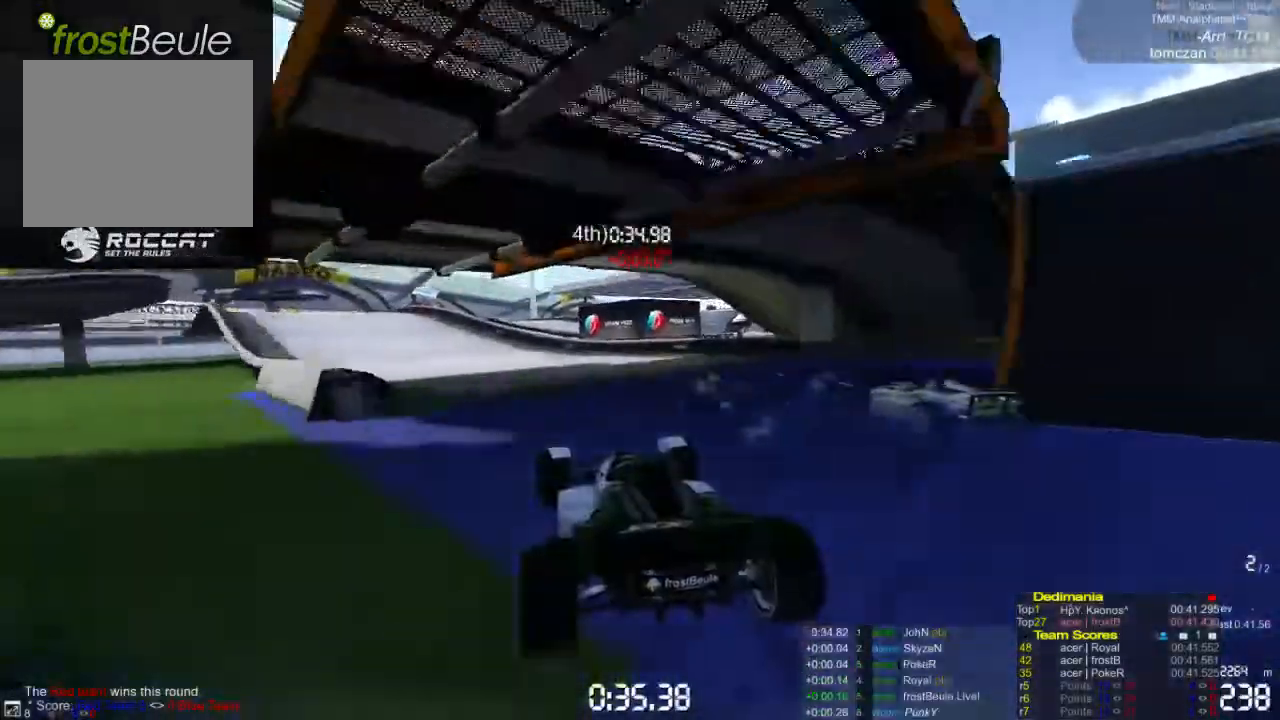
{"buttons": ["A"], "left_stick": "left", "events": [[167, "left_stick", "center"], [267, "left_stick", "left"]]}
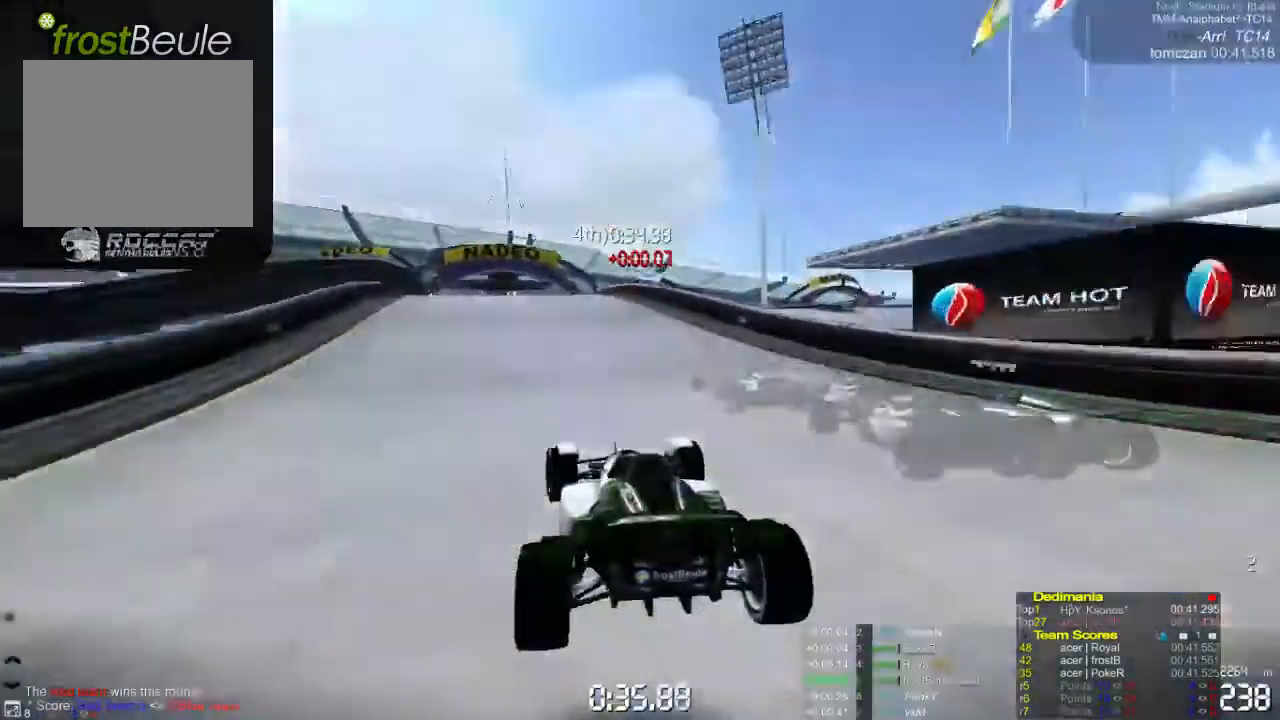
{"buttons": ["A"], "left_stick": "right", "events": [[200, "left_stick", "center"], [367, "left_stick", "right"]]}
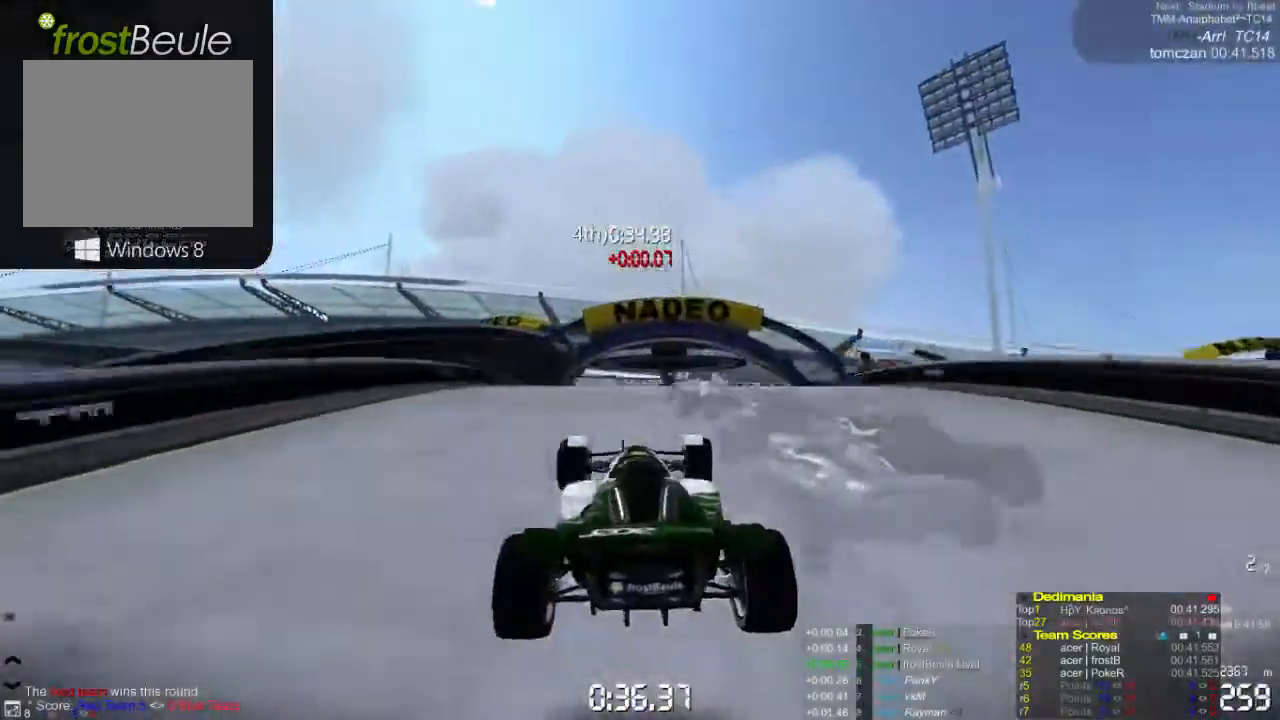
{"buttons": ["A"], "left_stick": "center", "events": [[33, "left_stick", "center"]]}
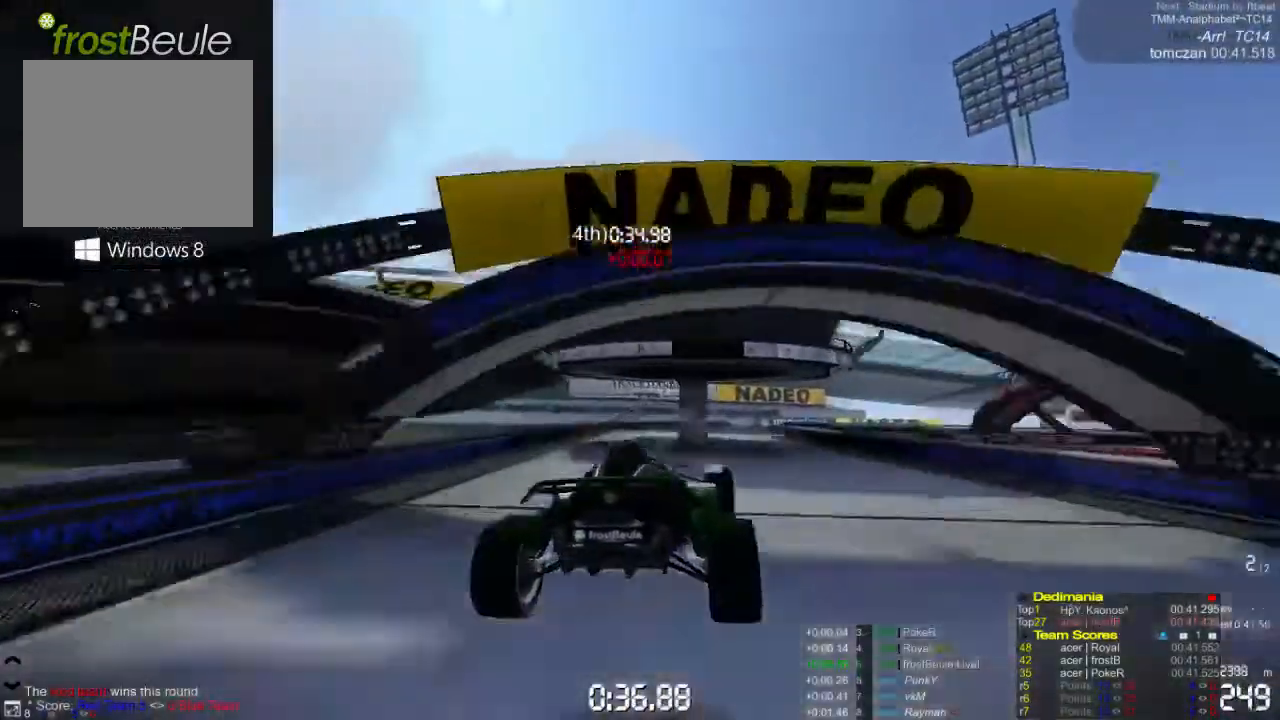
{"buttons": ["A"], "left_stick": "right", "events": [[300, "left_stick", "right"]]}
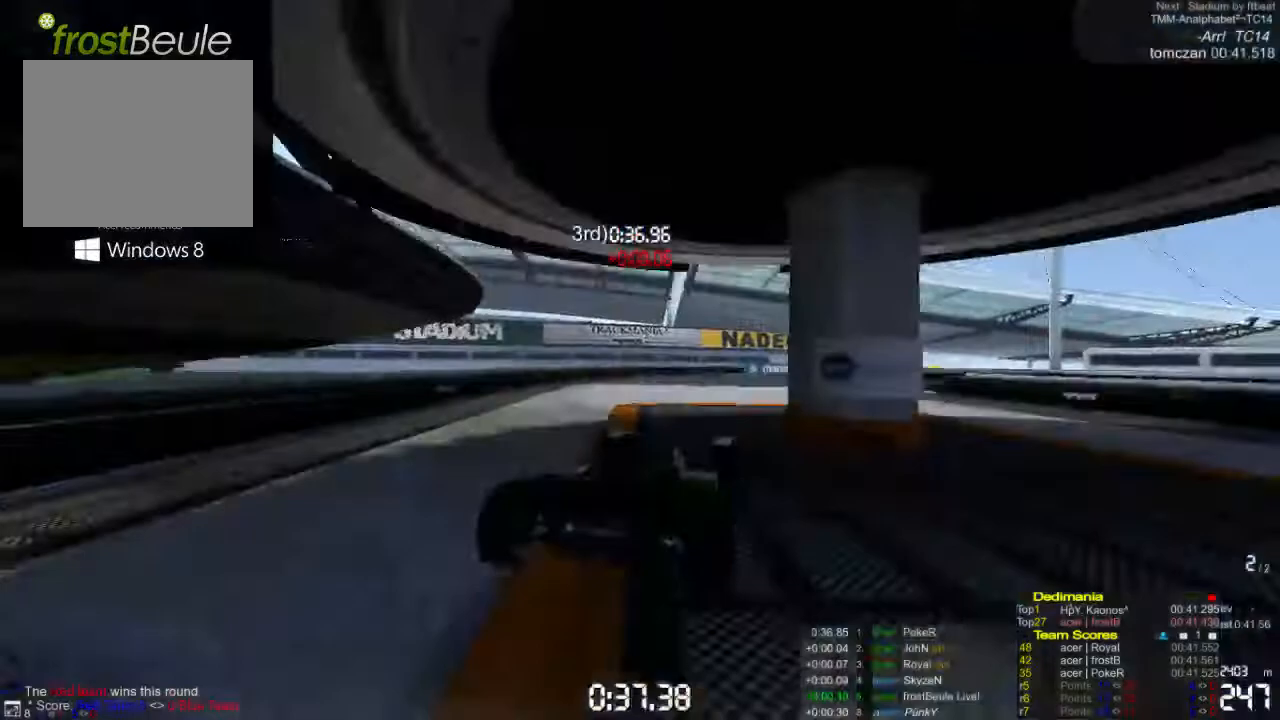
{"buttons": ["A"], "left_stick": "right", "events": []}
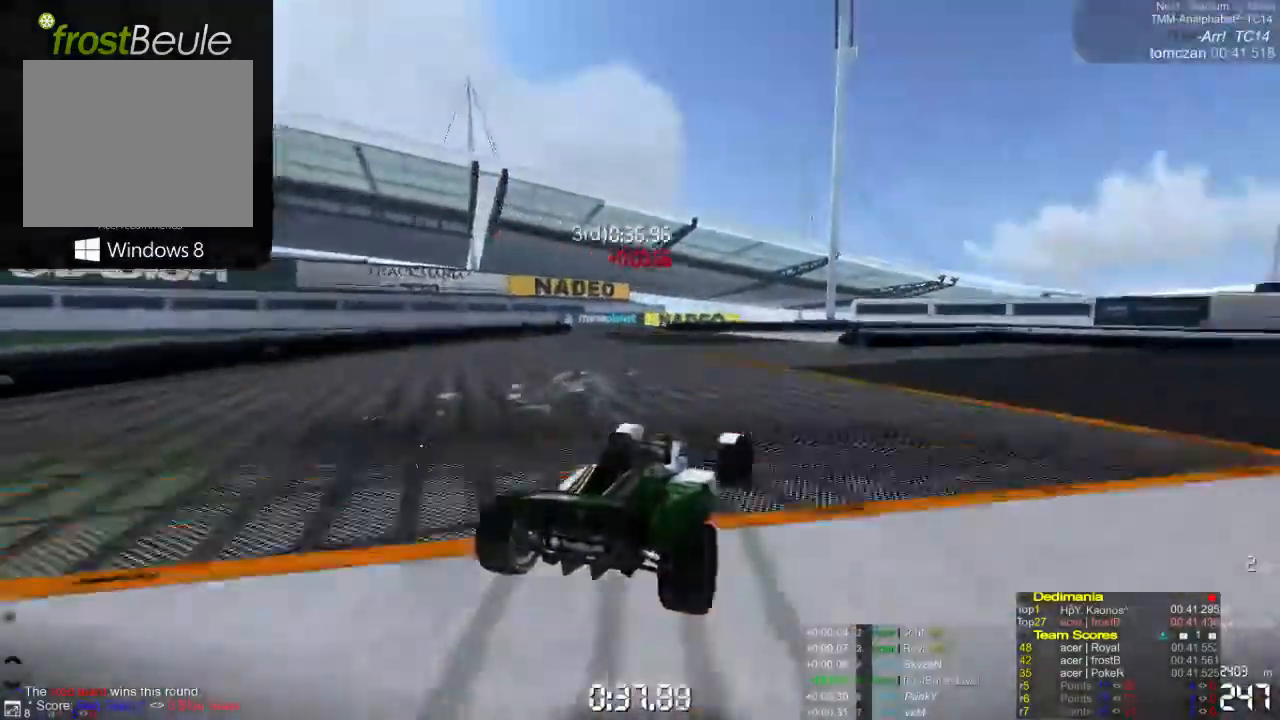
{"buttons": ["A"], "left_stick": "right", "events": []}
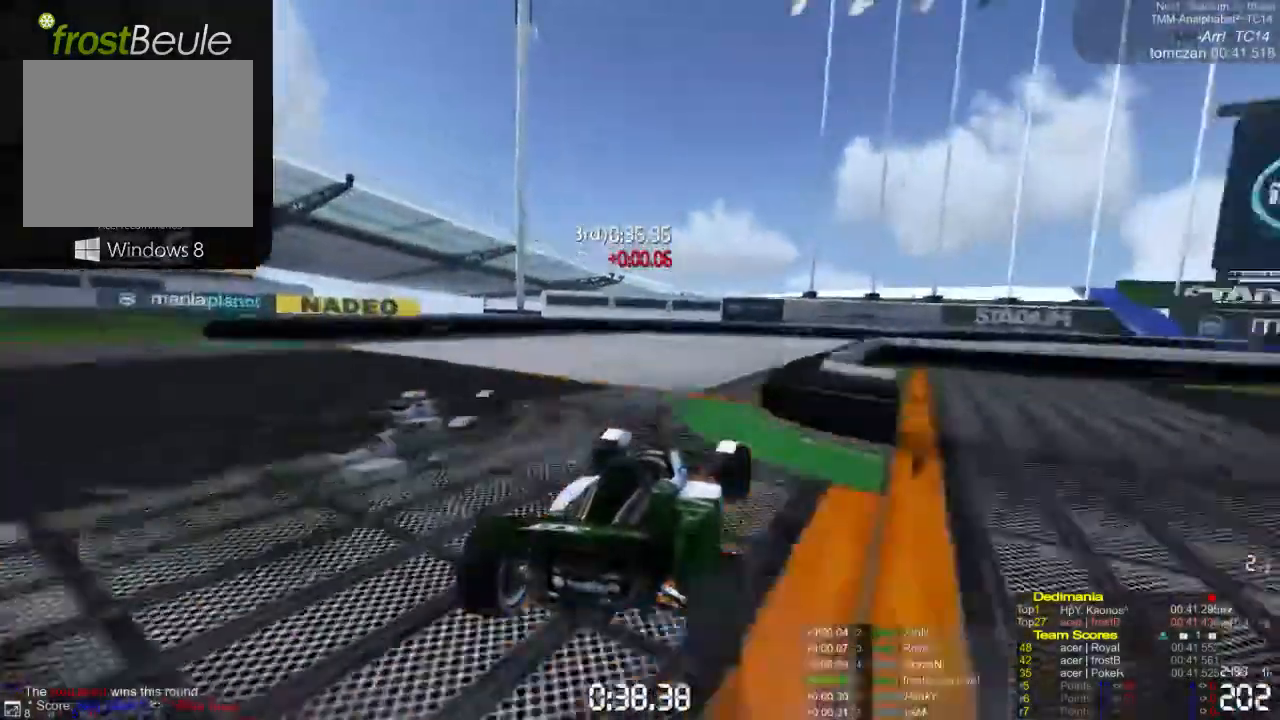
{"buttons": ["A"], "left_stick": "right", "events": []}
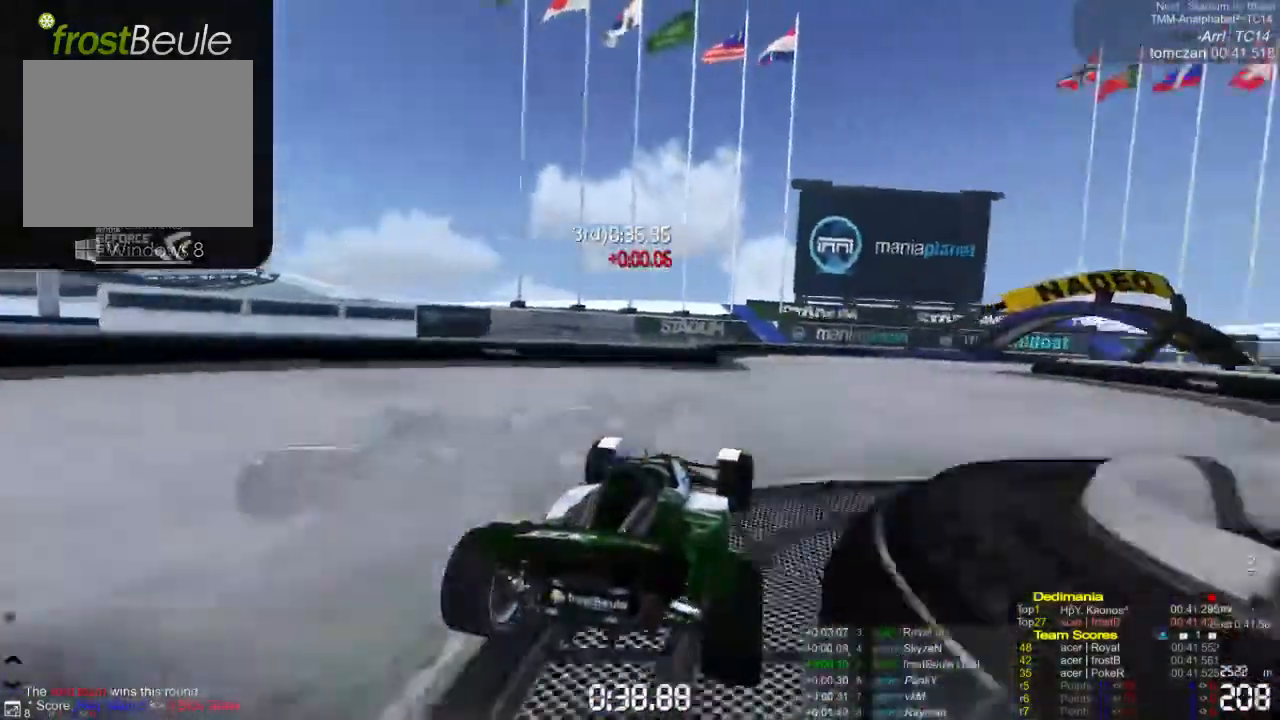
{"buttons": ["A"], "left_stick": "right", "events": []}
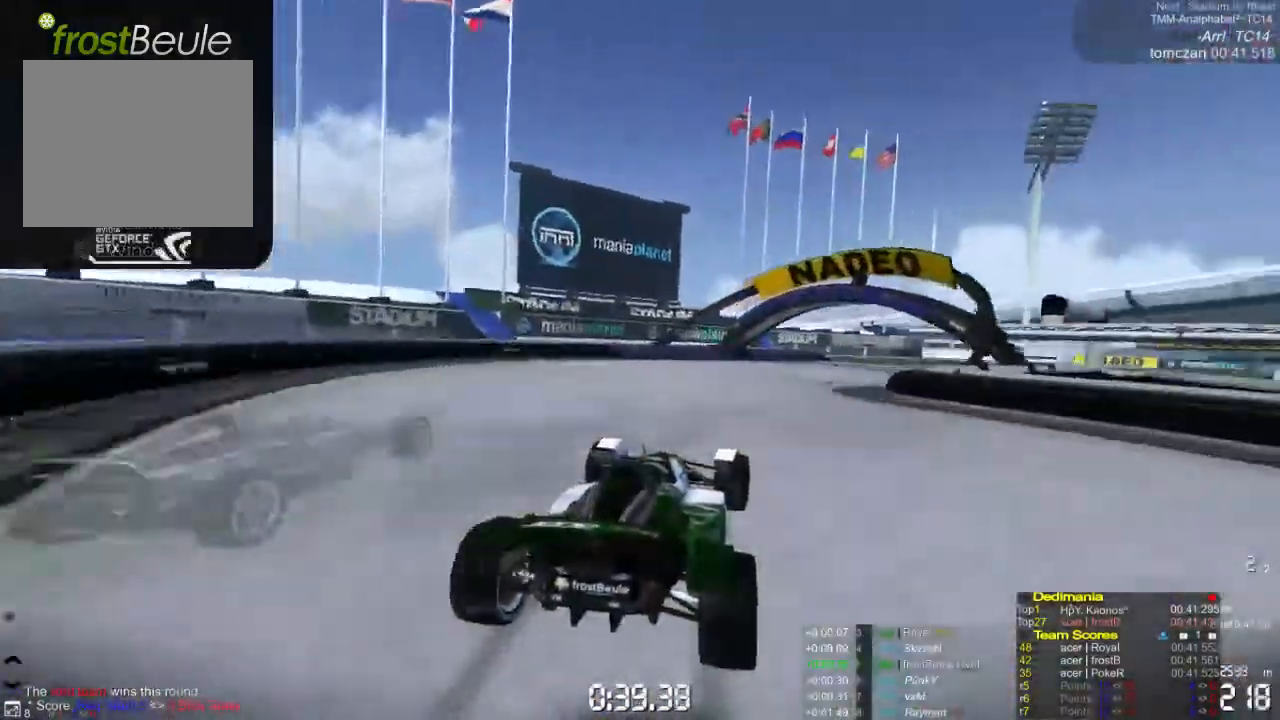
{"buttons": ["A"], "left_stick": "right", "events": []}
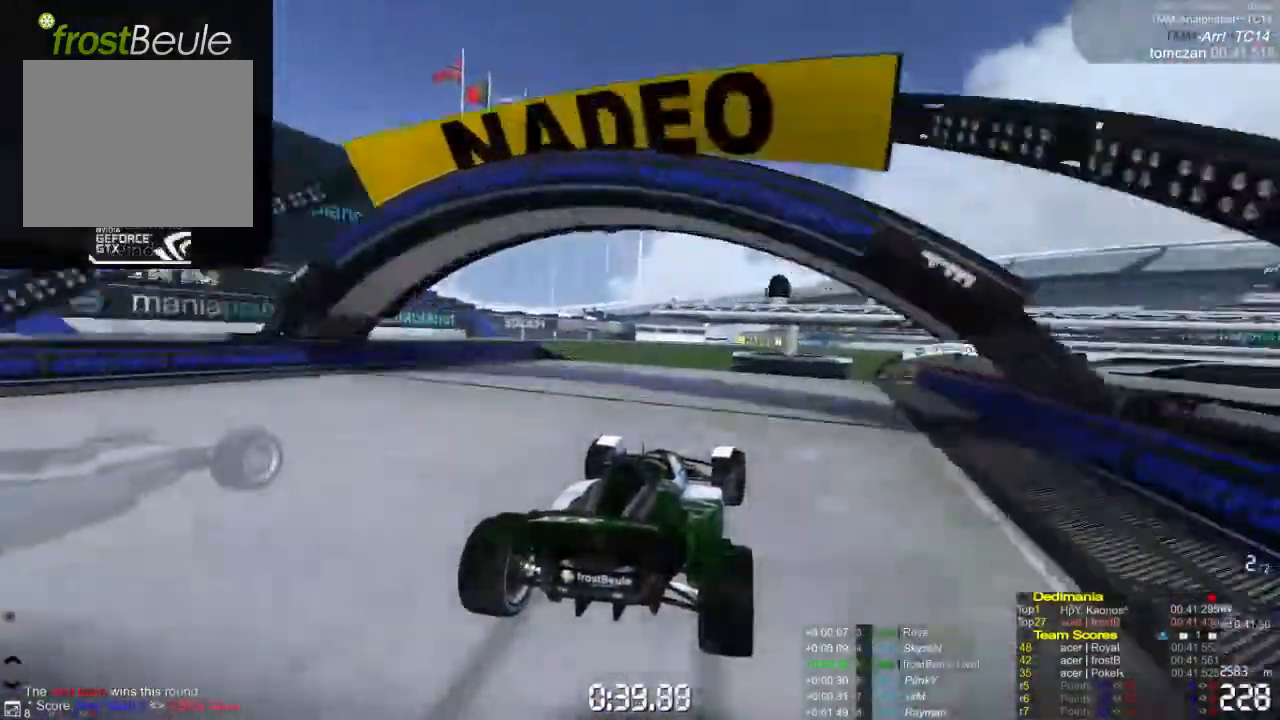
{"buttons": ["A"], "left_stick": "center", "events": [[267, "left_stick", "center"]]}
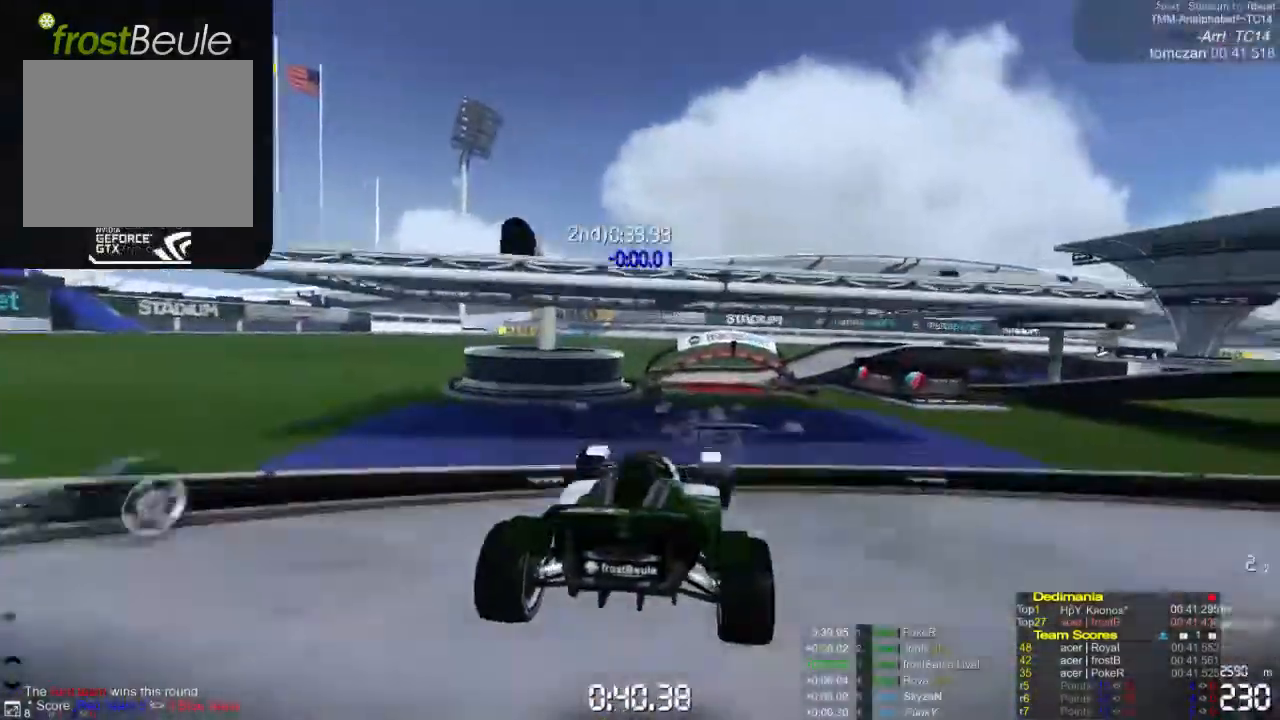
{"buttons": ["A"], "left_stick": "center", "events": []}
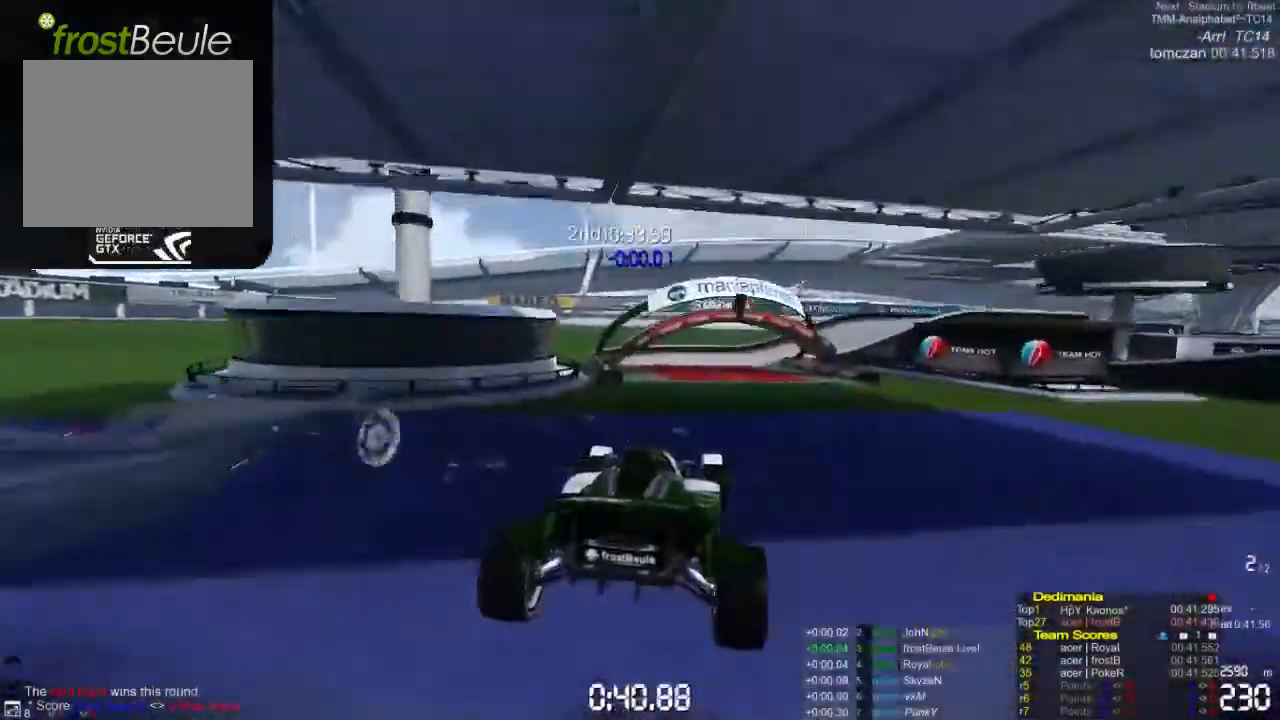
{"buttons": ["A"], "left_stick": "center", "events": [[167, "left_stick", "left"], [333, "left_stick", "center"]]}
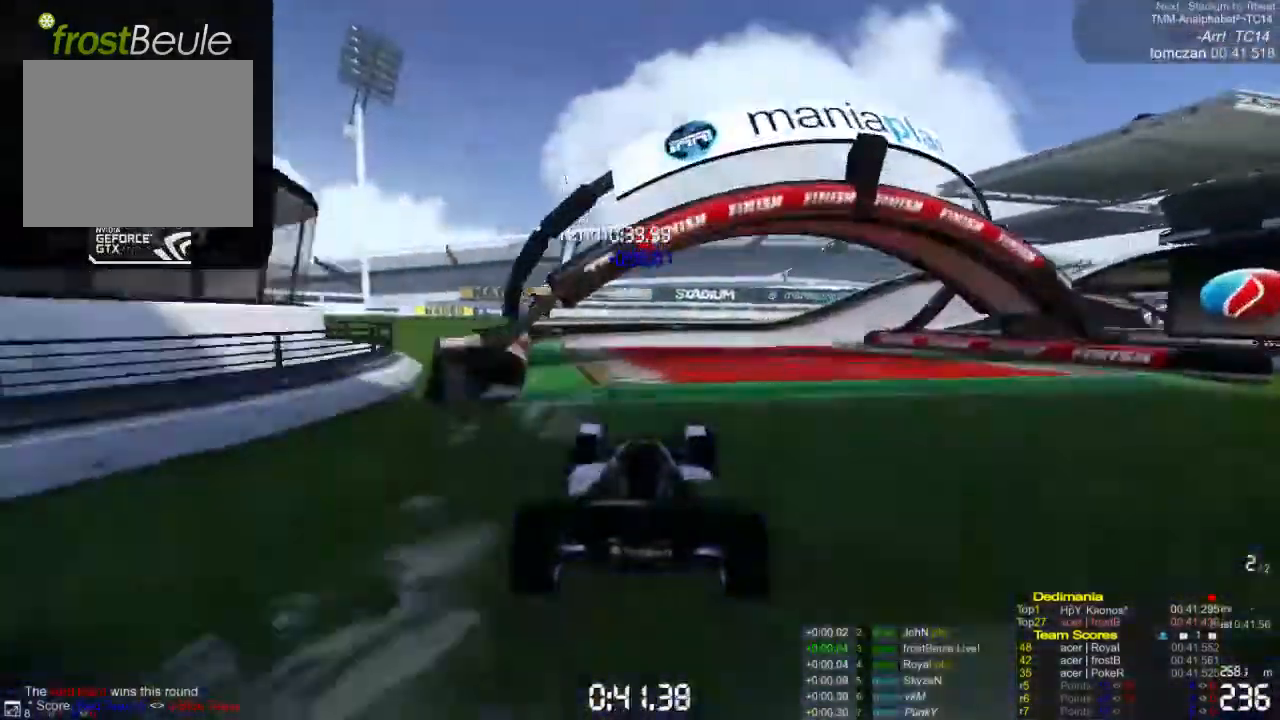
{"buttons": [], "left_stick": "center", "events": [[500, "A", "up"]]}